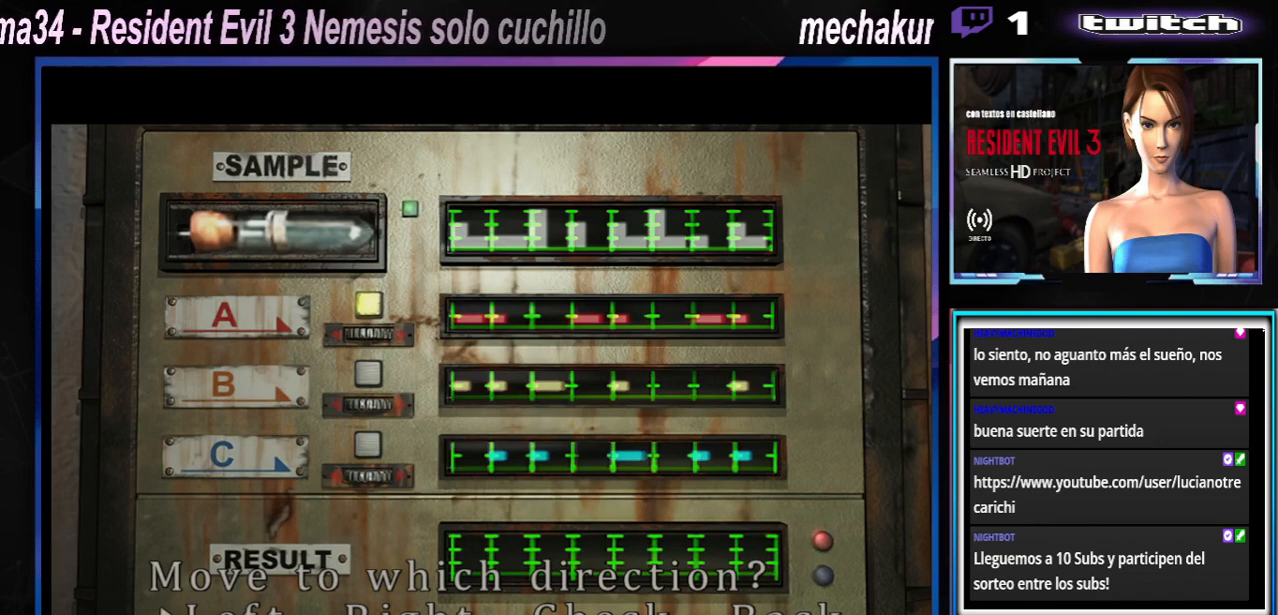
Gameplay with a controller (Xbox layout); each line is a JSON object with the inputs held at the frame after it. "events" lists button and stick changes between this image and that frame as [ms after this image, input, new state], when the widget could be followed in between. Not read: L3 R3 right_stick.
{"buttons": [], "left_stick": "center", "events": [[33, "left_stick", "right"], [167, "left_stick", "center"], [300, "left_stick", "right"], [433, "left_stick", "center"]]}
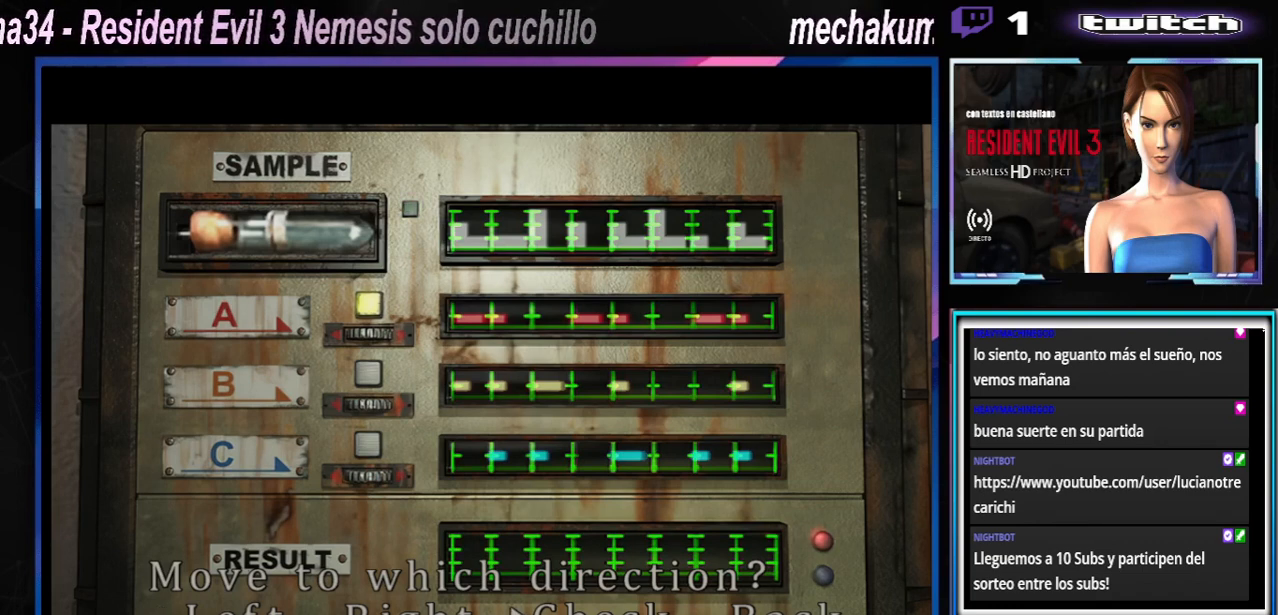
{"buttons": [], "left_stick": "left", "events": [[67, "left_stick", "right"], [200, "left_stick", "center"], [500, "left_stick", "left"]]}
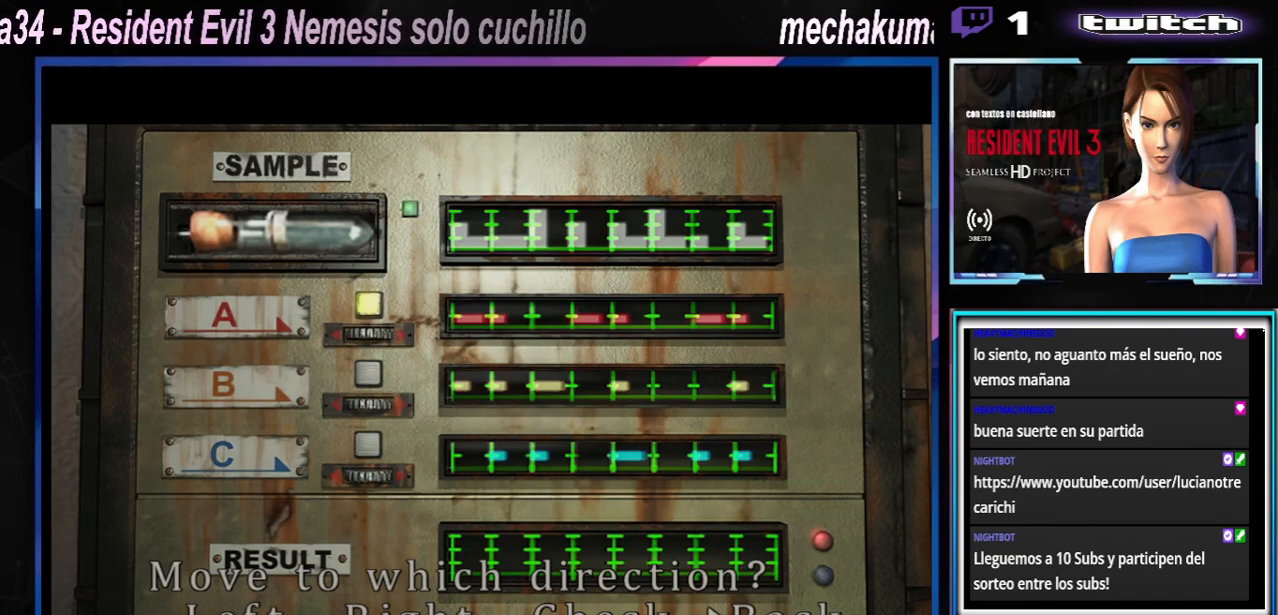
{"buttons": [], "left_stick": "center", "events": [[133, "left_stick", "center"]]}
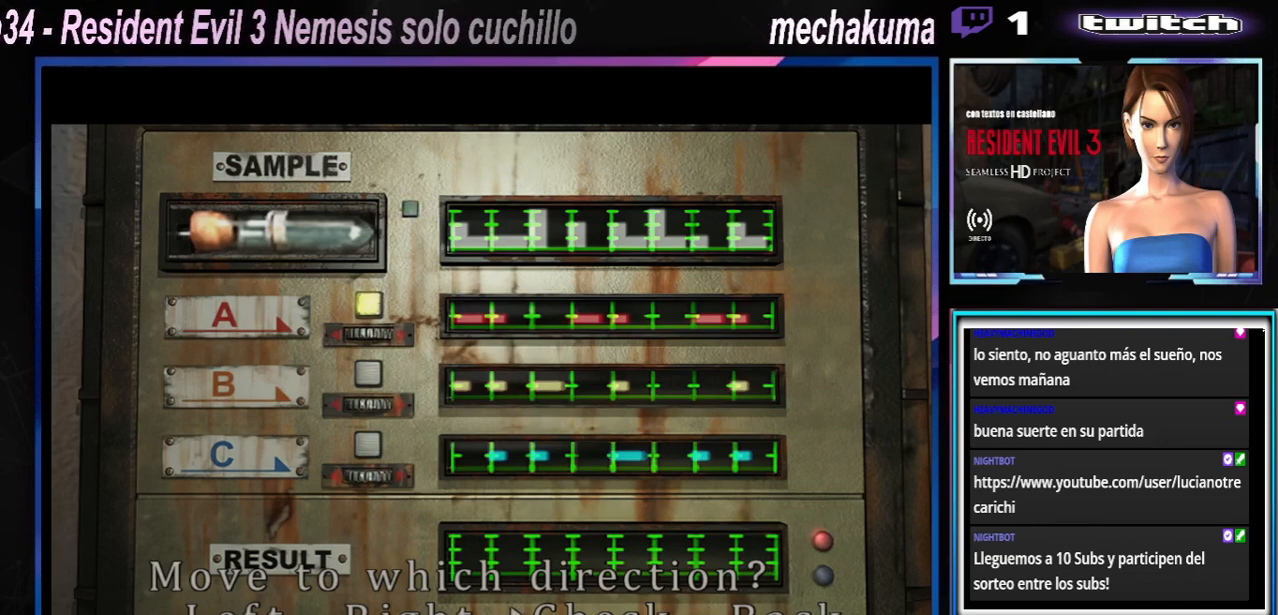
{"buttons": [], "left_stick": "center", "events": [[167, "left_stick", "right"], [333, "left_stick", "center"]]}
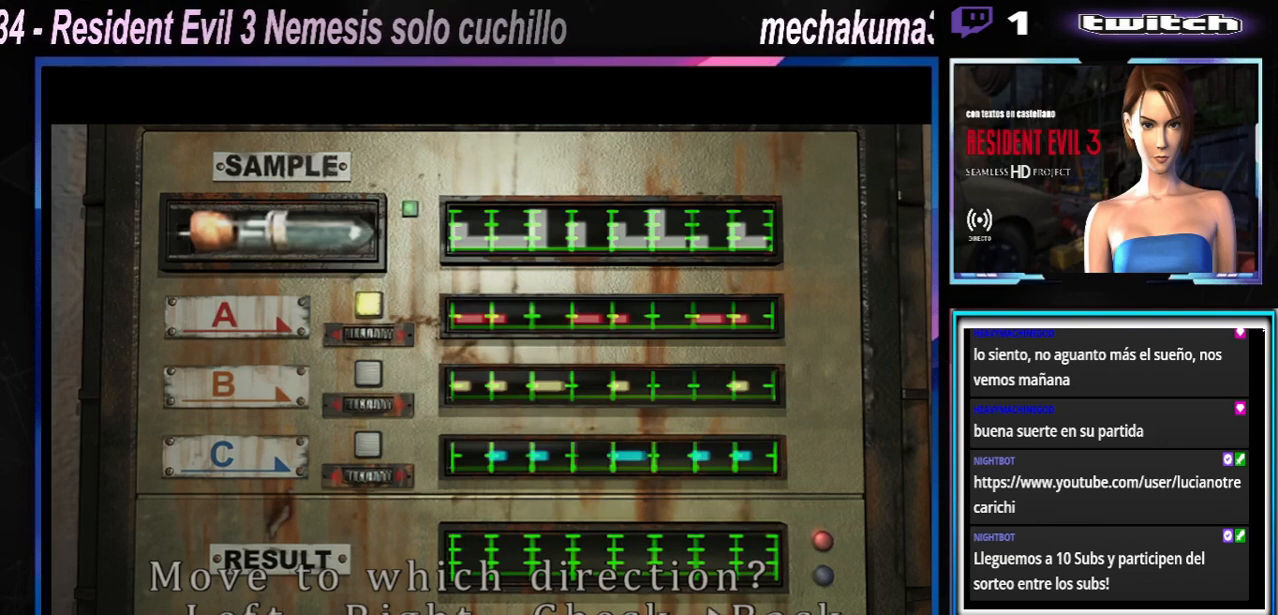
{"buttons": [], "left_stick": "center", "events": [[267, "left_stick", "left"], [400, "left_stick", "center"]]}
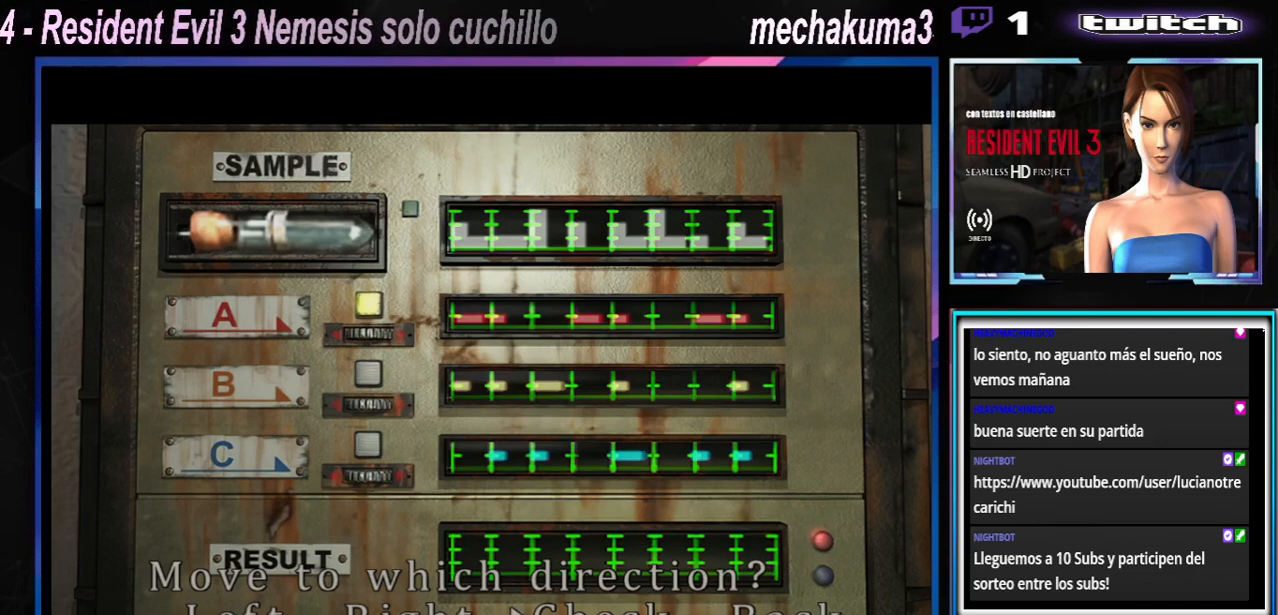
{"buttons": [], "left_stick": "right", "events": [[400, "left_stick", "right"]]}
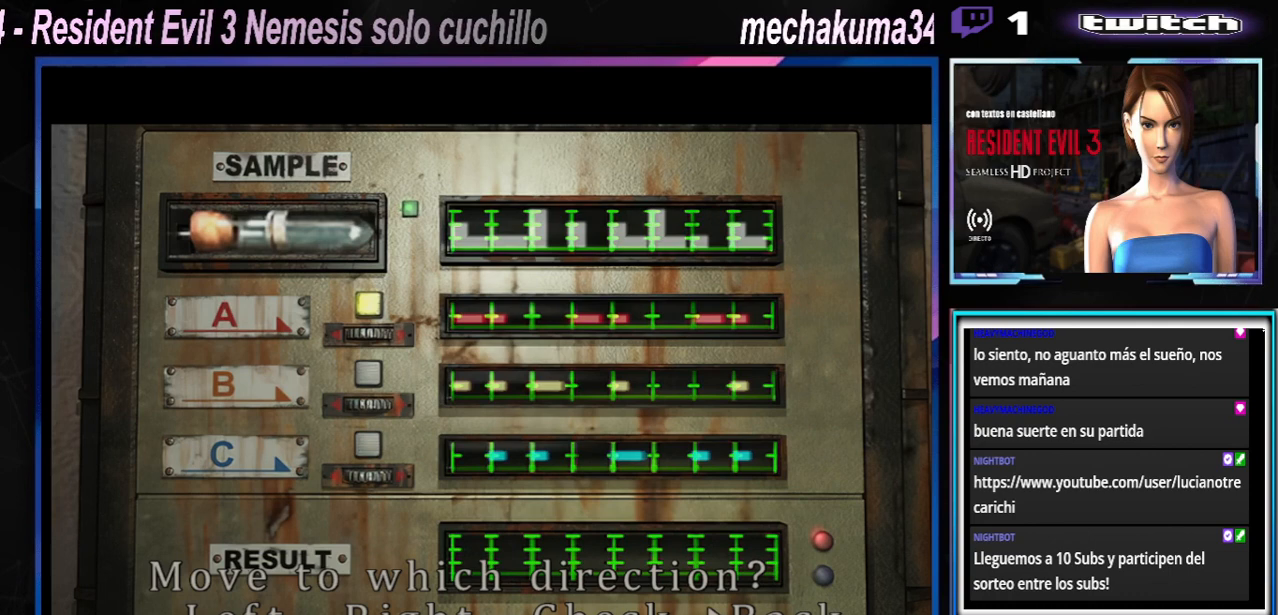
{"buttons": [], "left_stick": "center", "events": [[67, "left_stick", "center"], [167, "A", "down"], [333, "A", "up"]]}
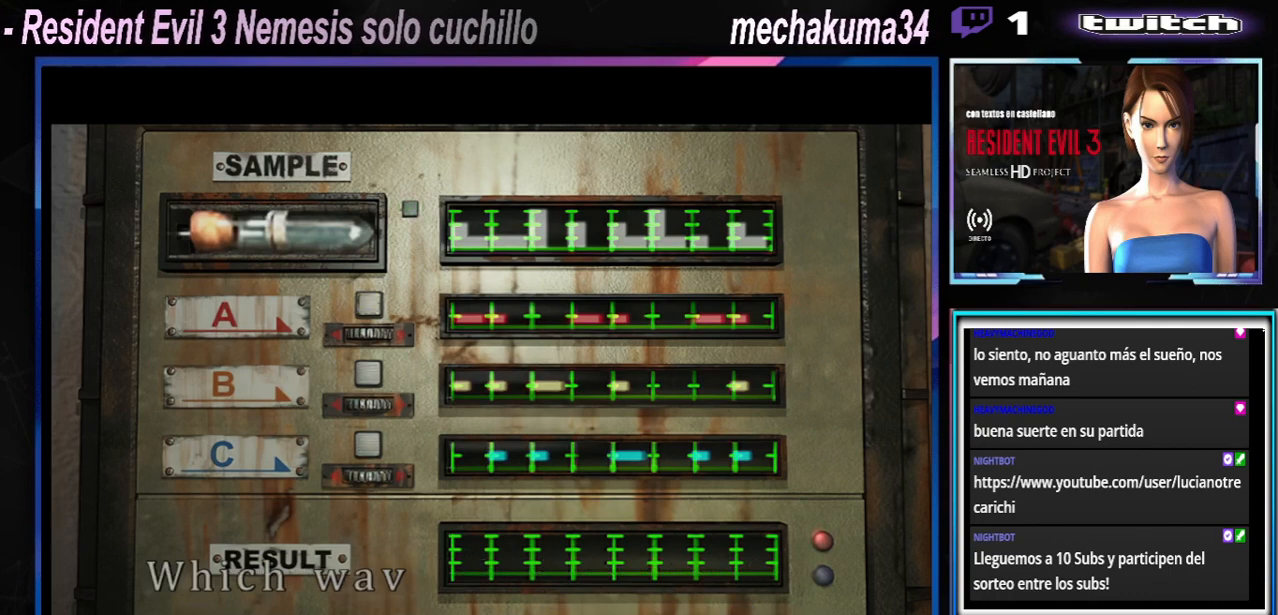
{"buttons": ["A"], "left_stick": "center", "events": [[333, "A", "down"]]}
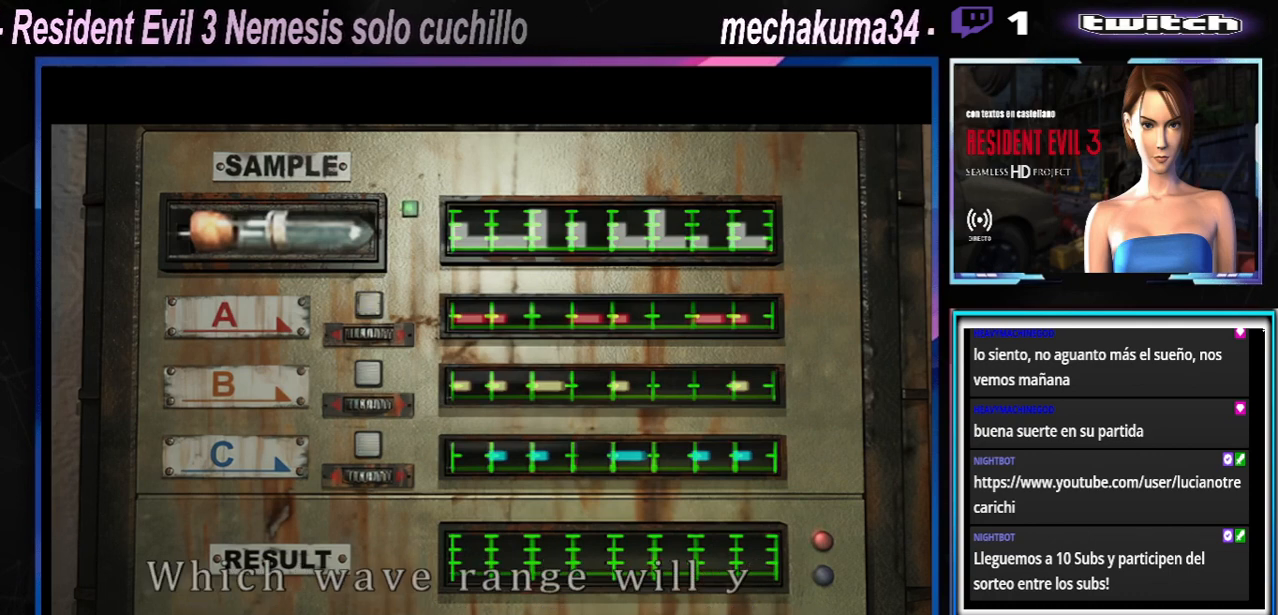
{"buttons": [], "left_stick": "center", "events": [[267, "A", "up"]]}
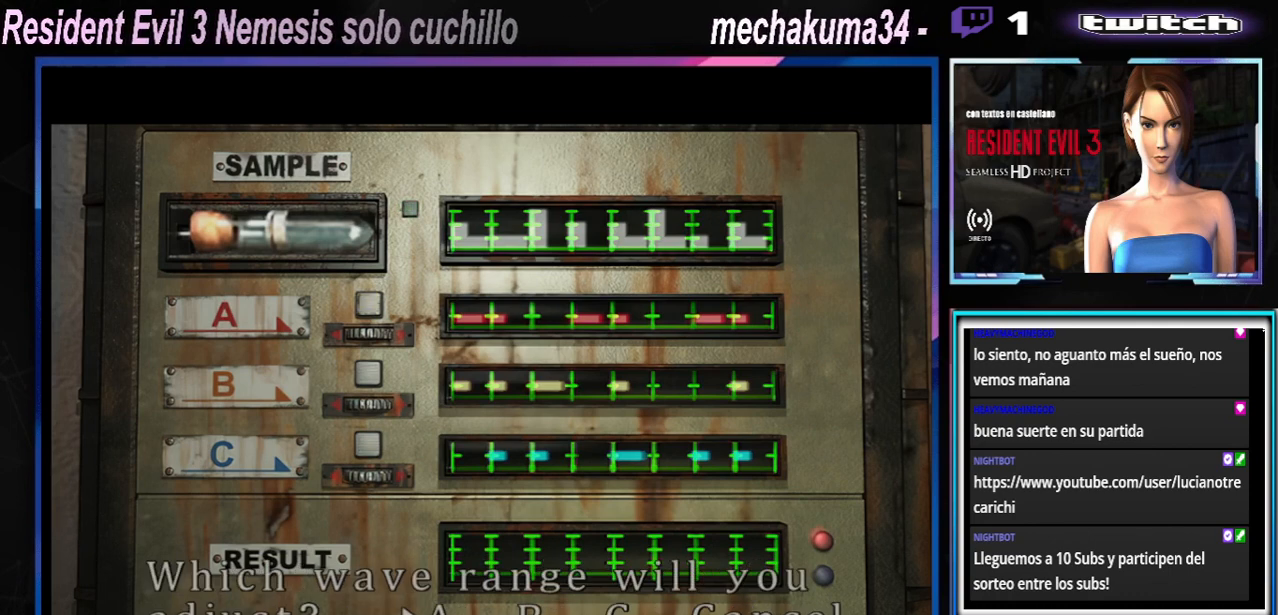
{"buttons": [], "left_stick": "center", "events": [[33, "left_stick", "right"], [200, "left_stick", "center"]]}
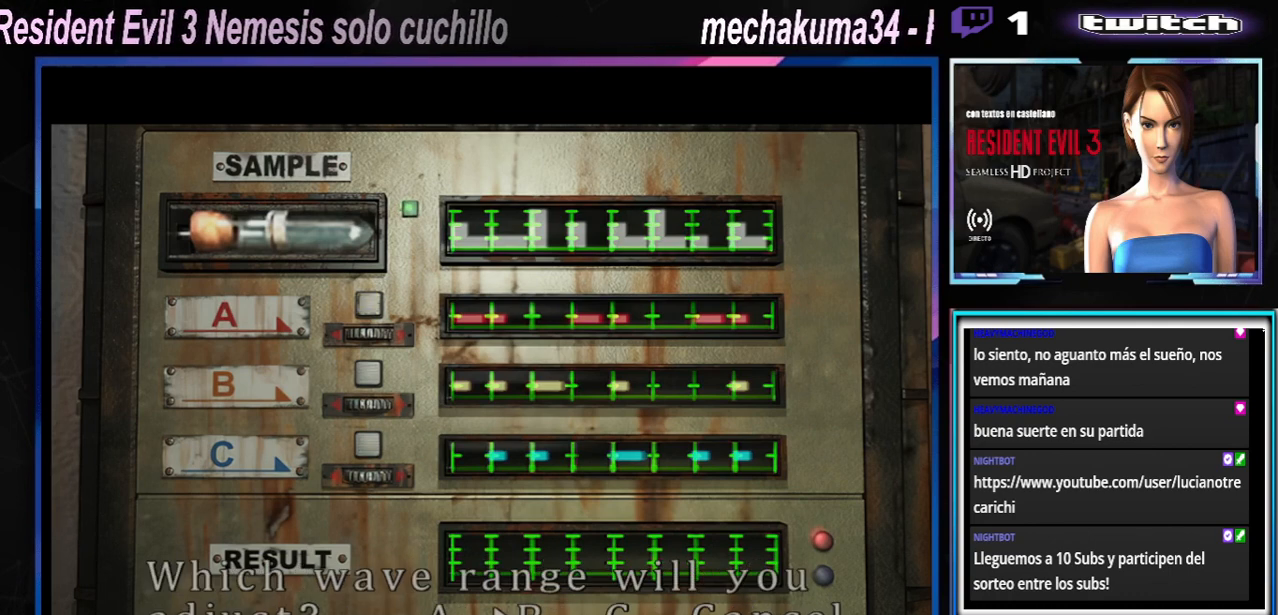
{"buttons": [], "left_stick": "center", "events": []}
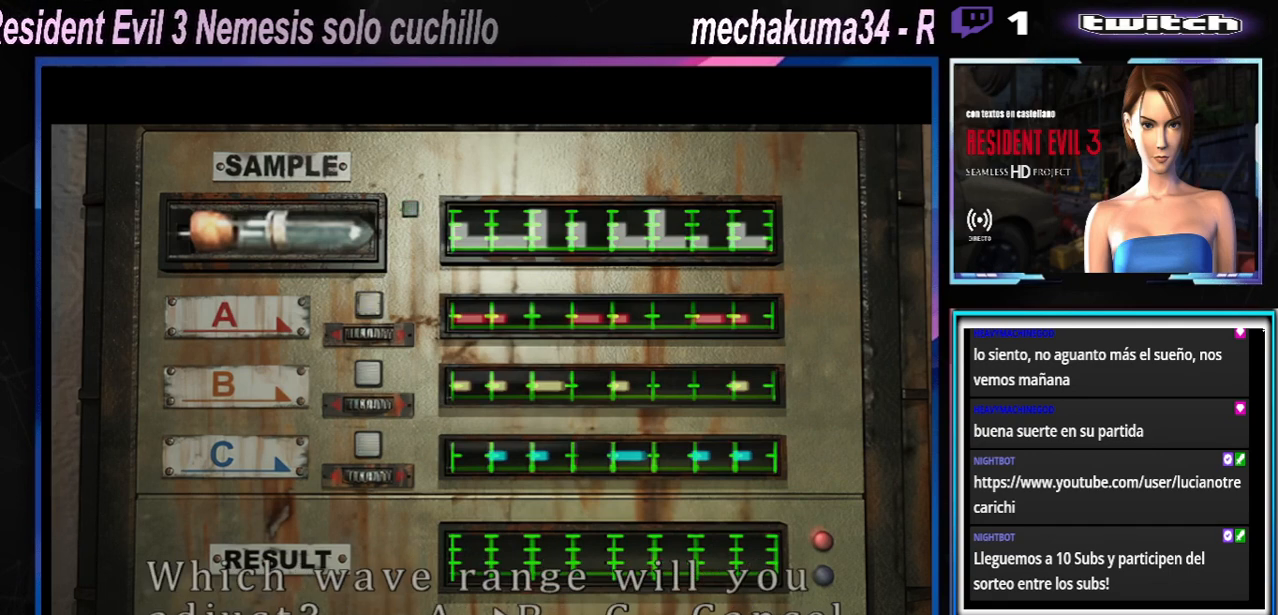
{"buttons": [], "left_stick": "center", "events": []}
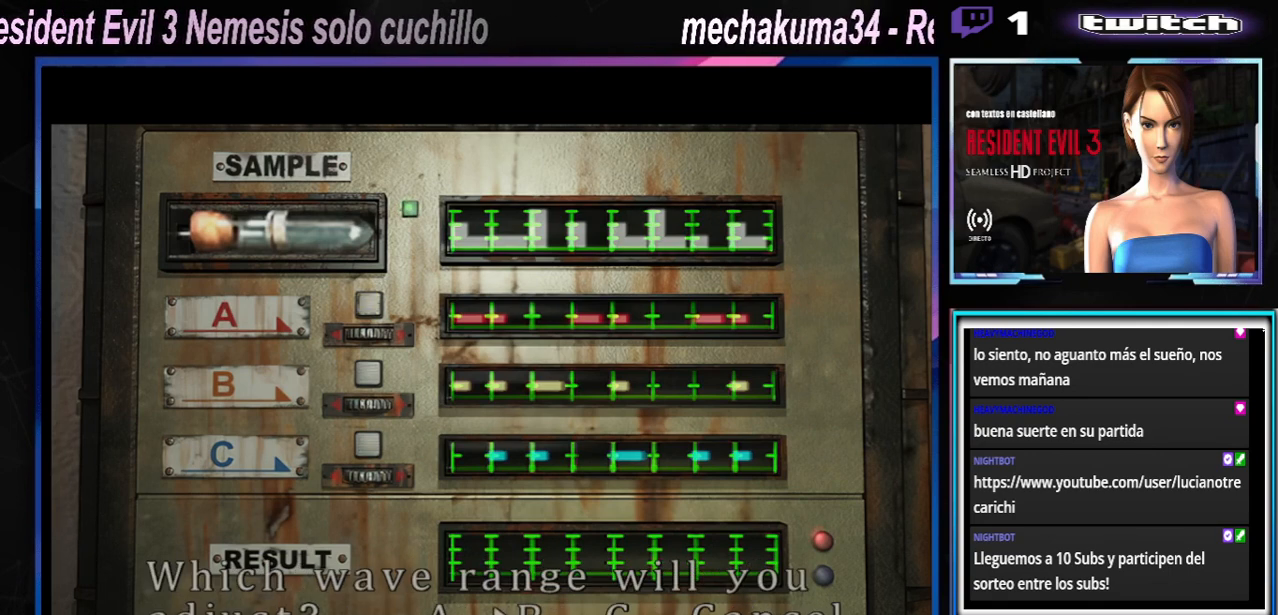
{"buttons": [], "left_stick": "center", "events": []}
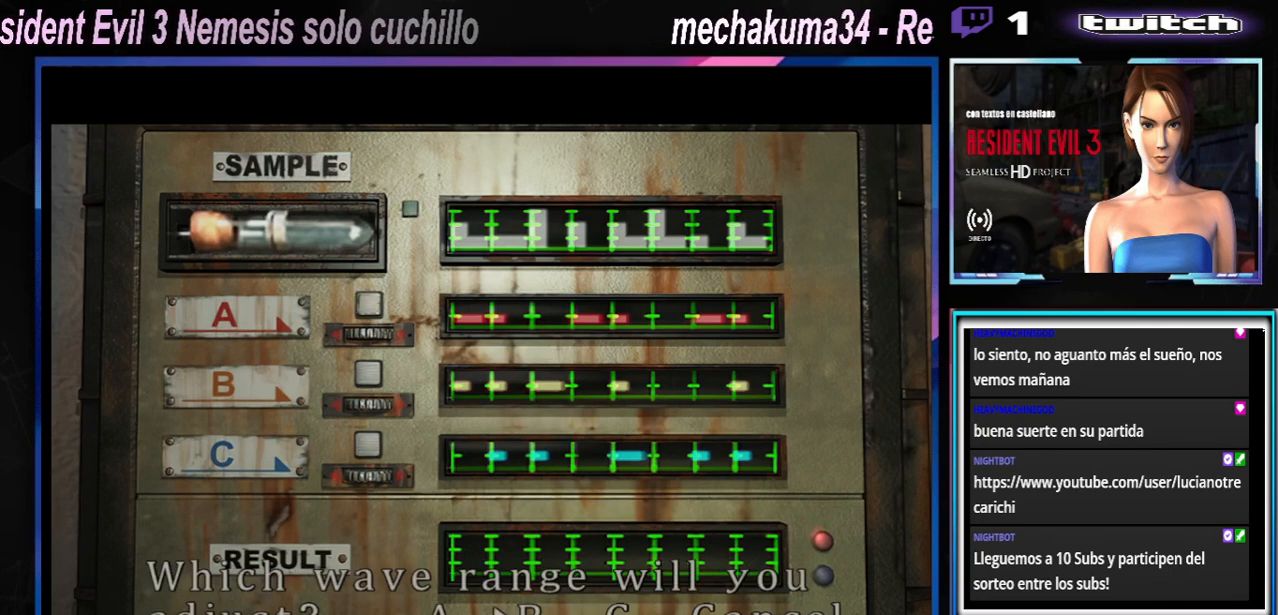
{"buttons": [], "left_stick": "center", "events": []}
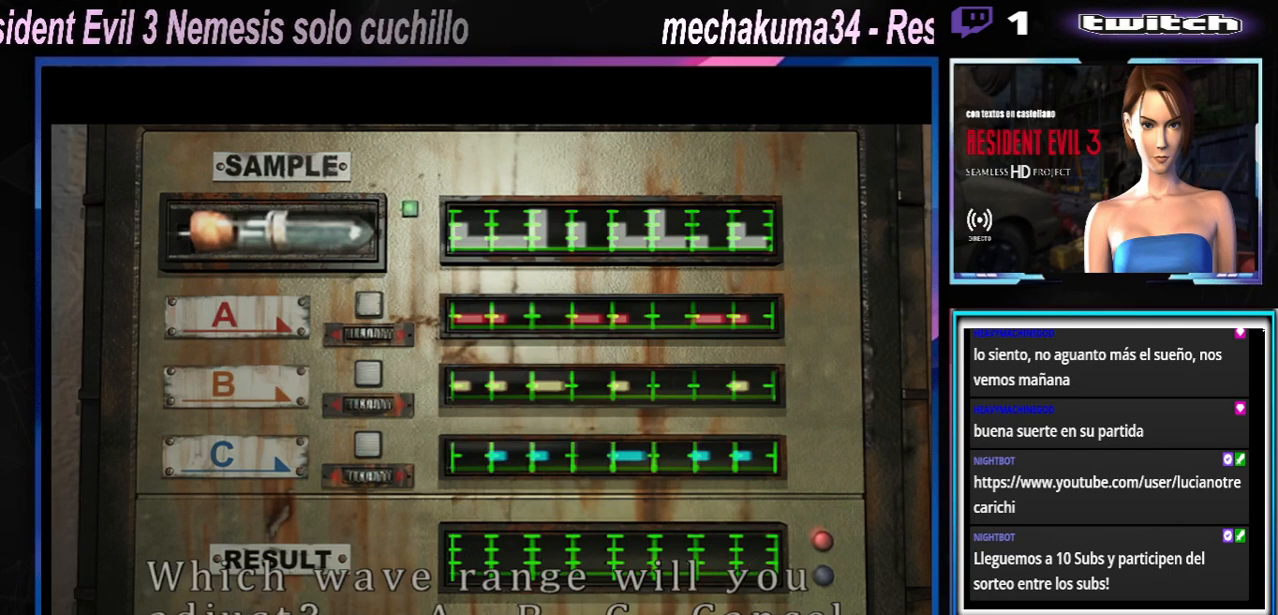
{"buttons": [], "left_stick": "center", "events": []}
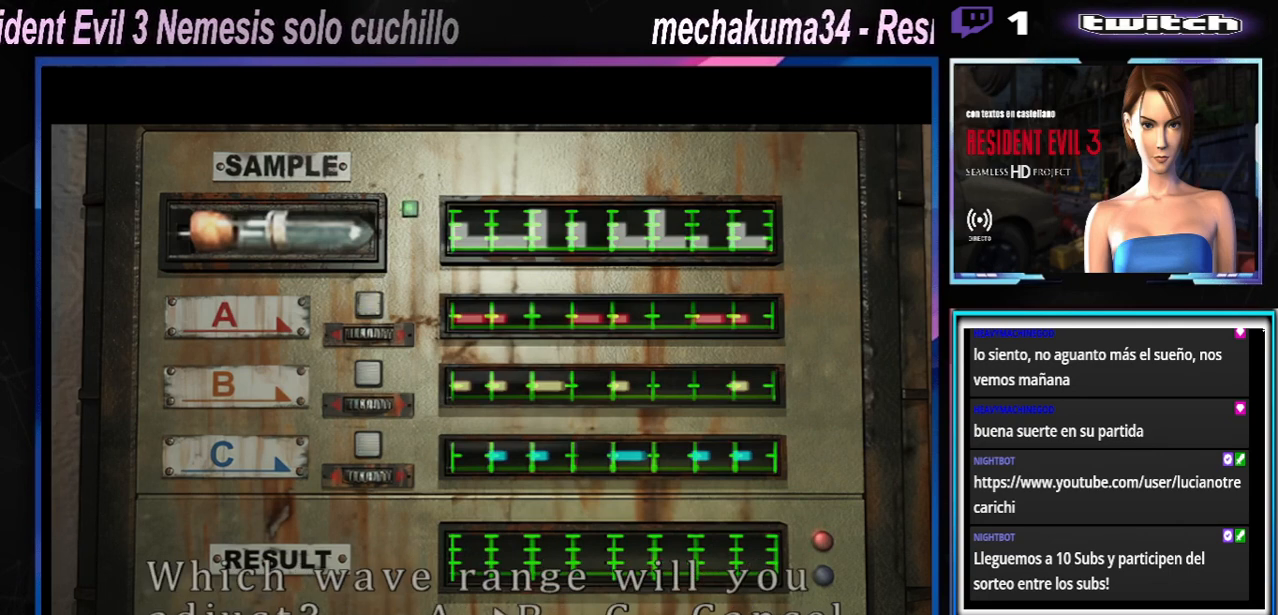
{"buttons": [], "left_stick": "center", "events": []}
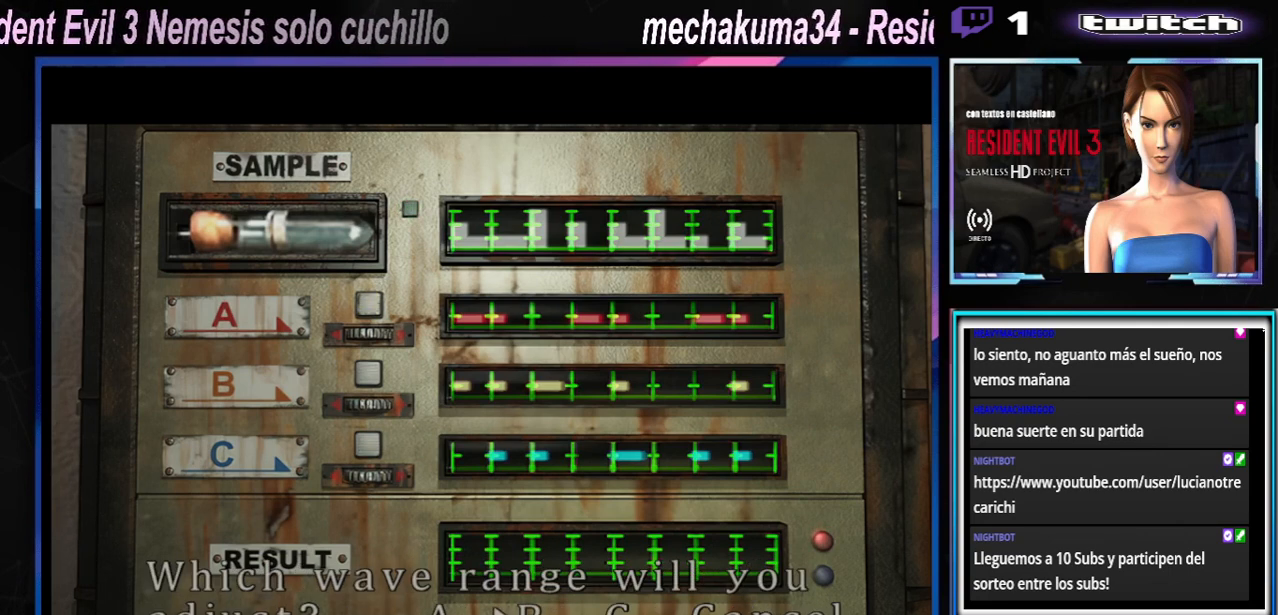
{"buttons": [], "left_stick": "center", "events": []}
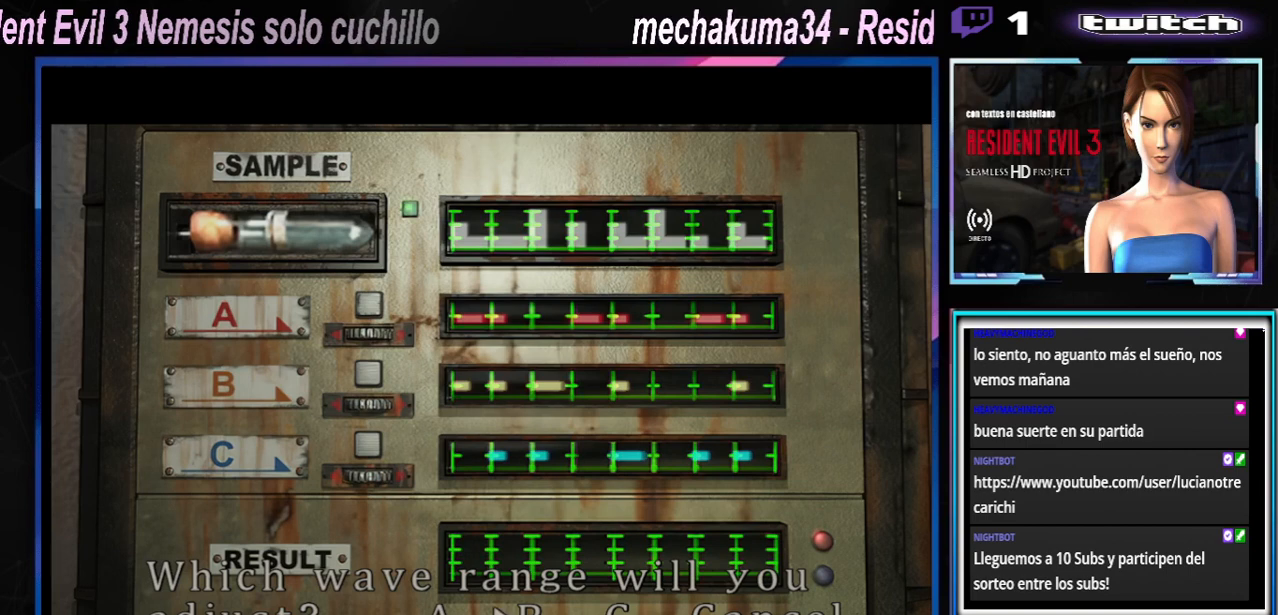
{"buttons": [], "left_stick": "center", "events": [[67, "left_stick", "right"], [200, "left_stick", "center"], [367, "A", "down"], [500, "A", "up"]]}
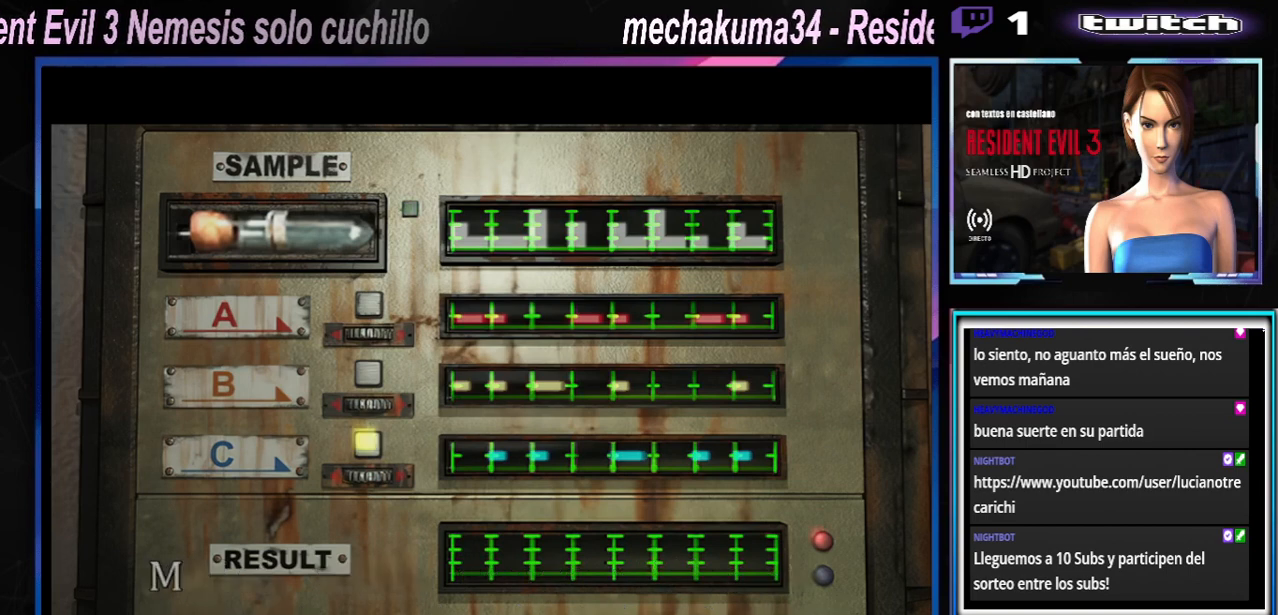
{"buttons": ["A"], "left_stick": "center", "events": [[67, "A", "down"]]}
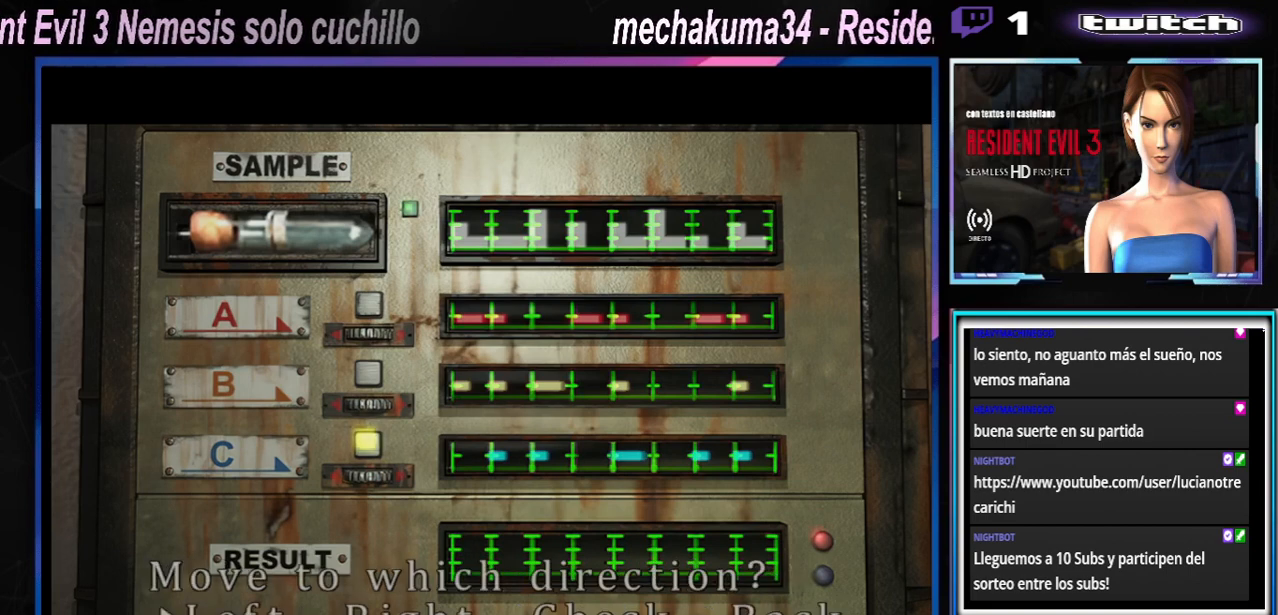
{"buttons": ["A"], "left_stick": "center", "events": [[100, "A", "up"], [433, "A", "down"]]}
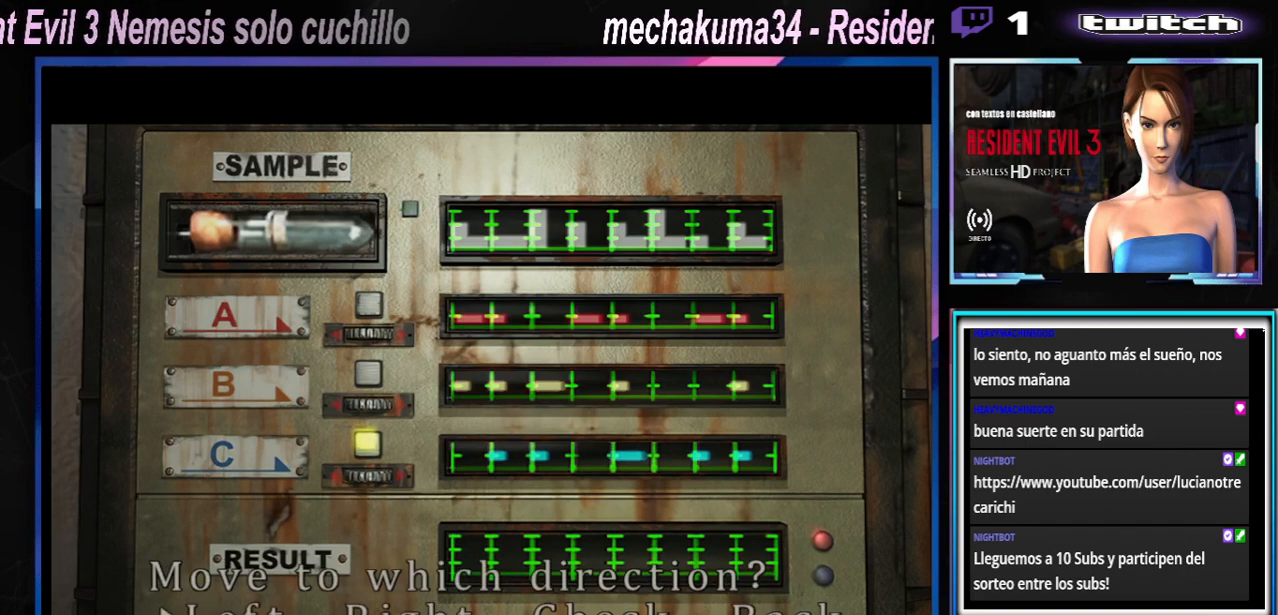
{"buttons": [], "left_stick": "center", "events": [[167, "A", "up"]]}
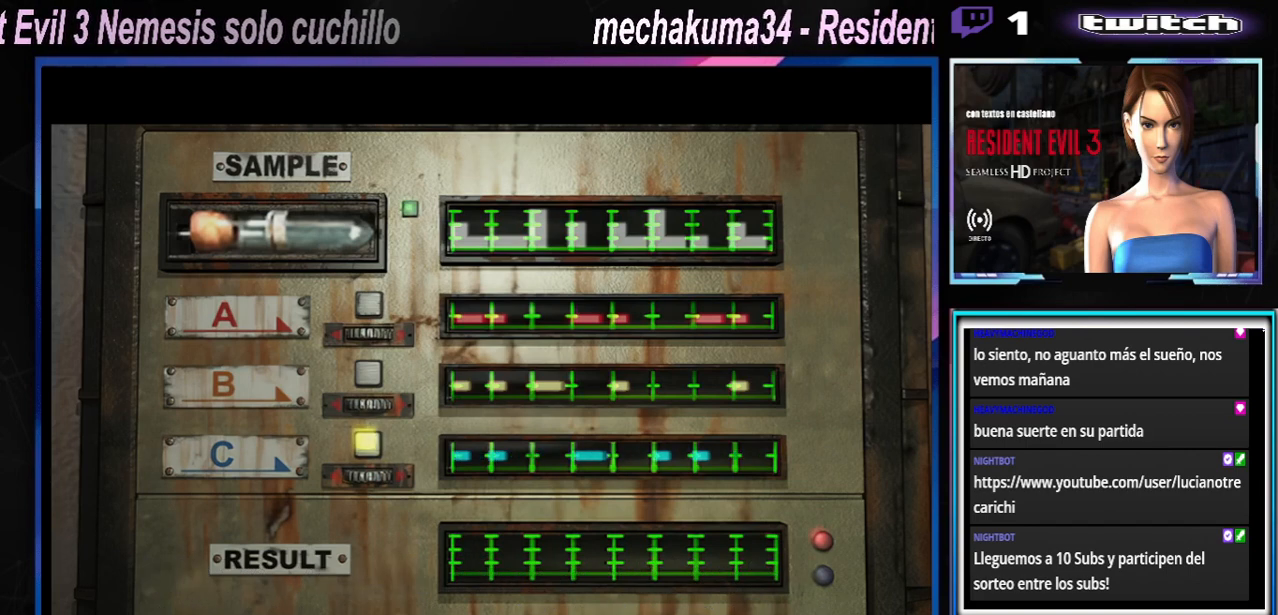
{"buttons": [], "left_stick": "center", "events": []}
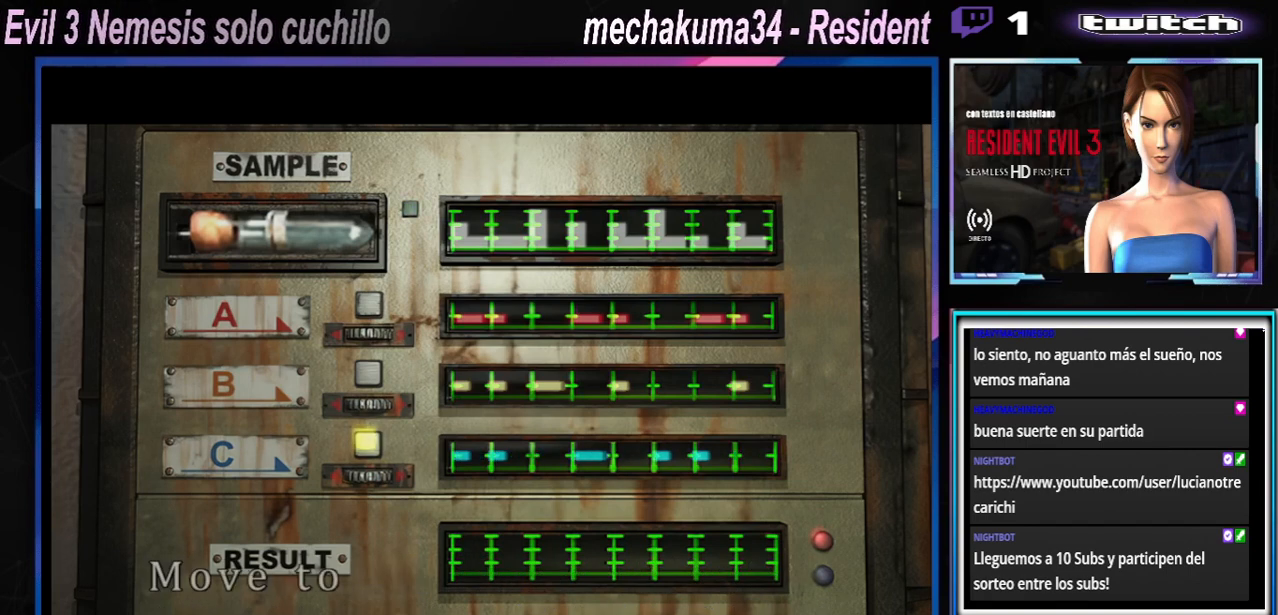
{"buttons": [], "left_stick": "center", "events": []}
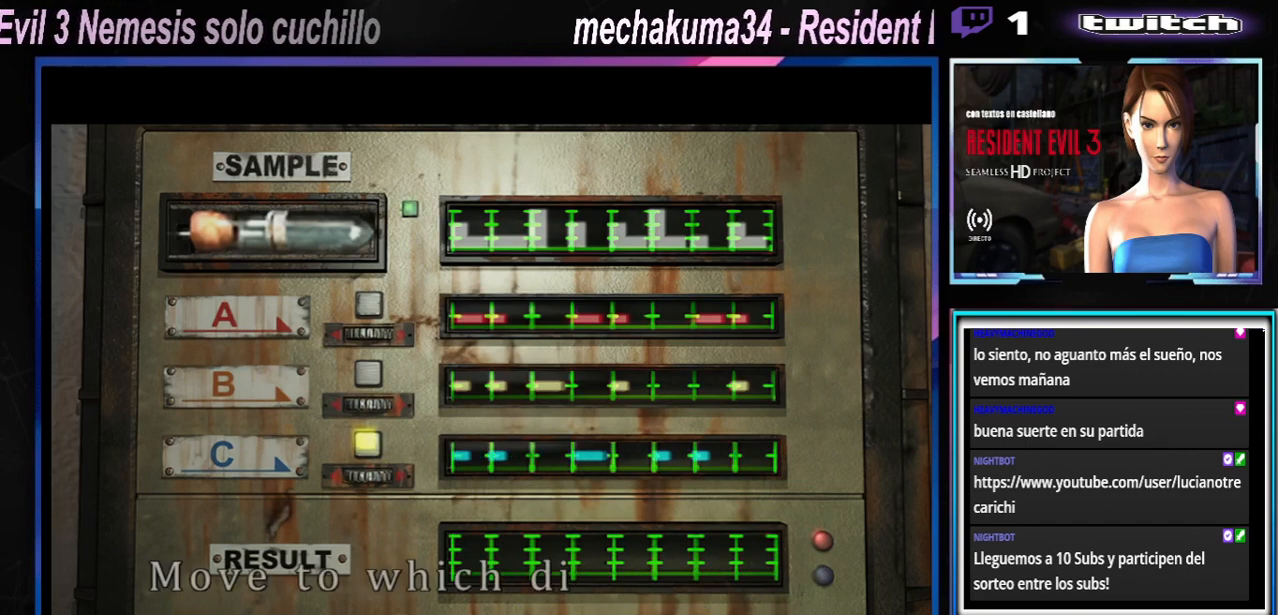
{"buttons": [], "left_stick": "center", "events": [[133, "left_stick", "right"], [267, "left_stick", "center"]]}
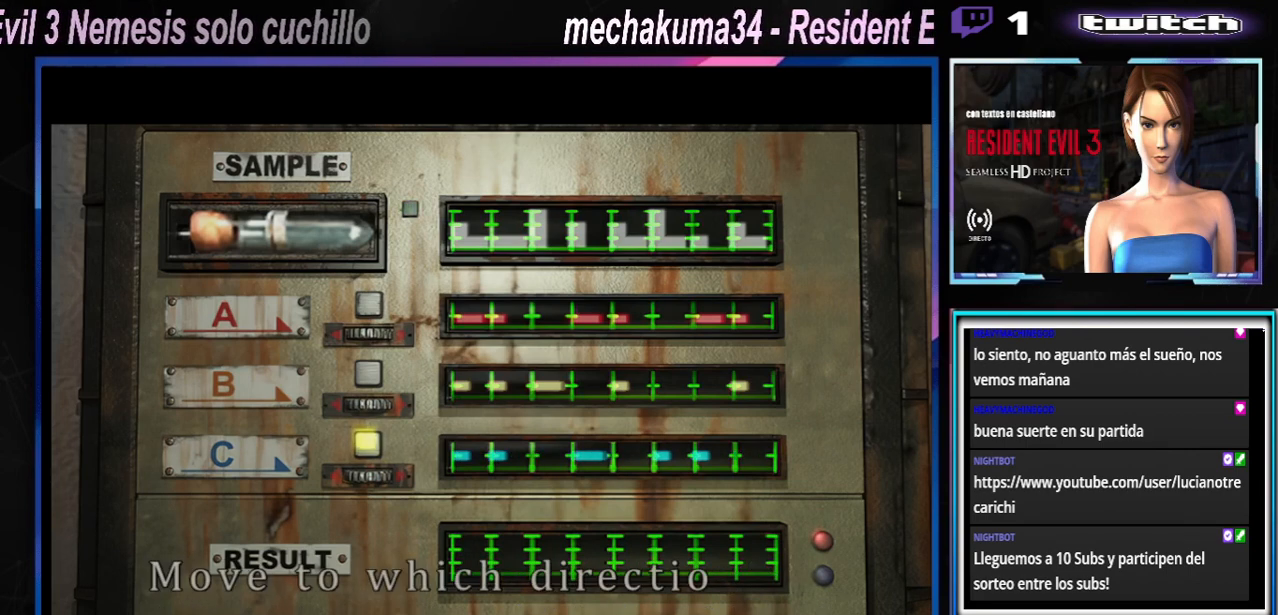
{"buttons": [], "left_stick": "center", "events": [[100, "A", "down"], [367, "A", "up"]]}
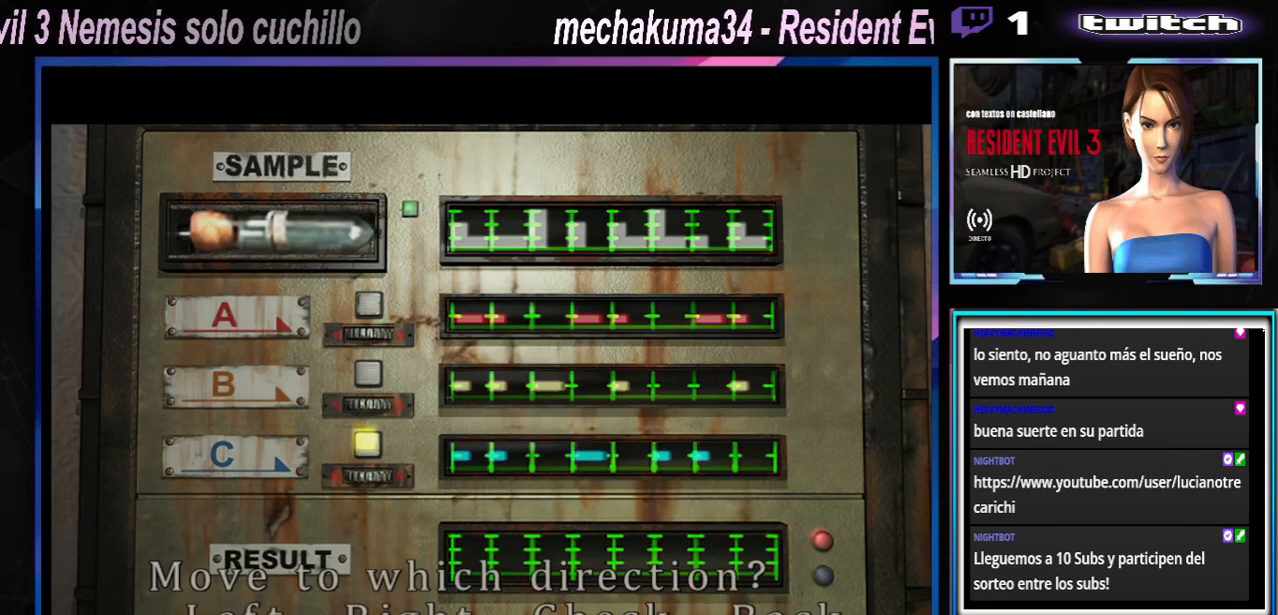
{"buttons": [], "left_stick": "center", "events": [[33, "left_stick", "right"], [200, "left_stick", "center"]]}
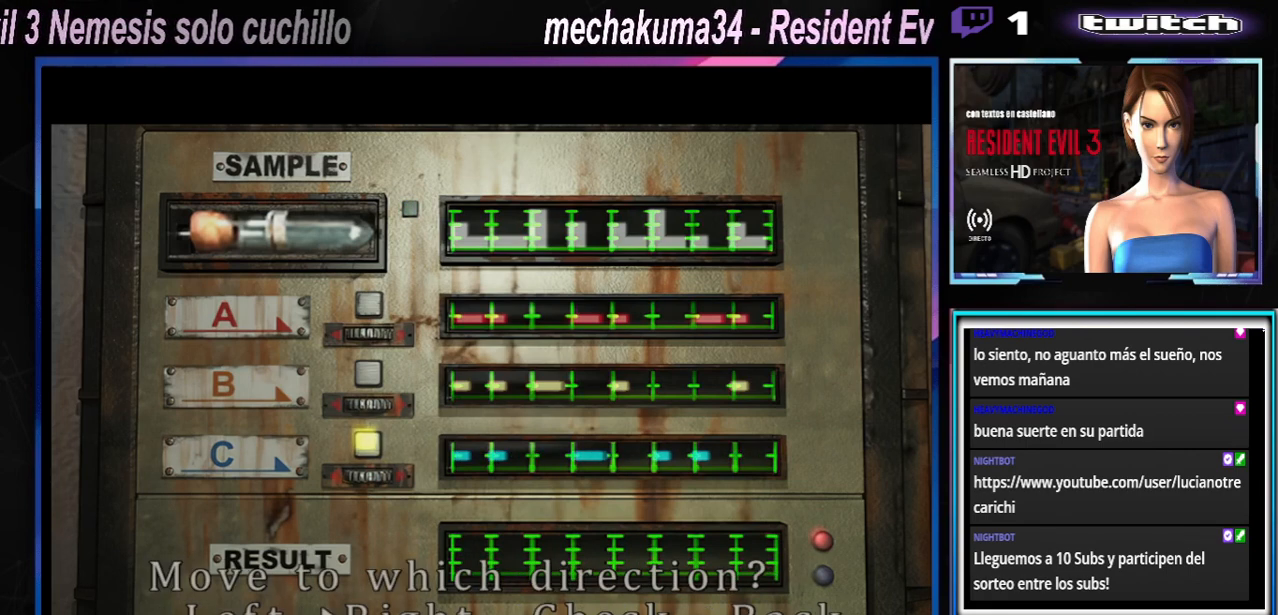
{"buttons": ["A"], "left_stick": "center", "events": [[400, "A", "down"]]}
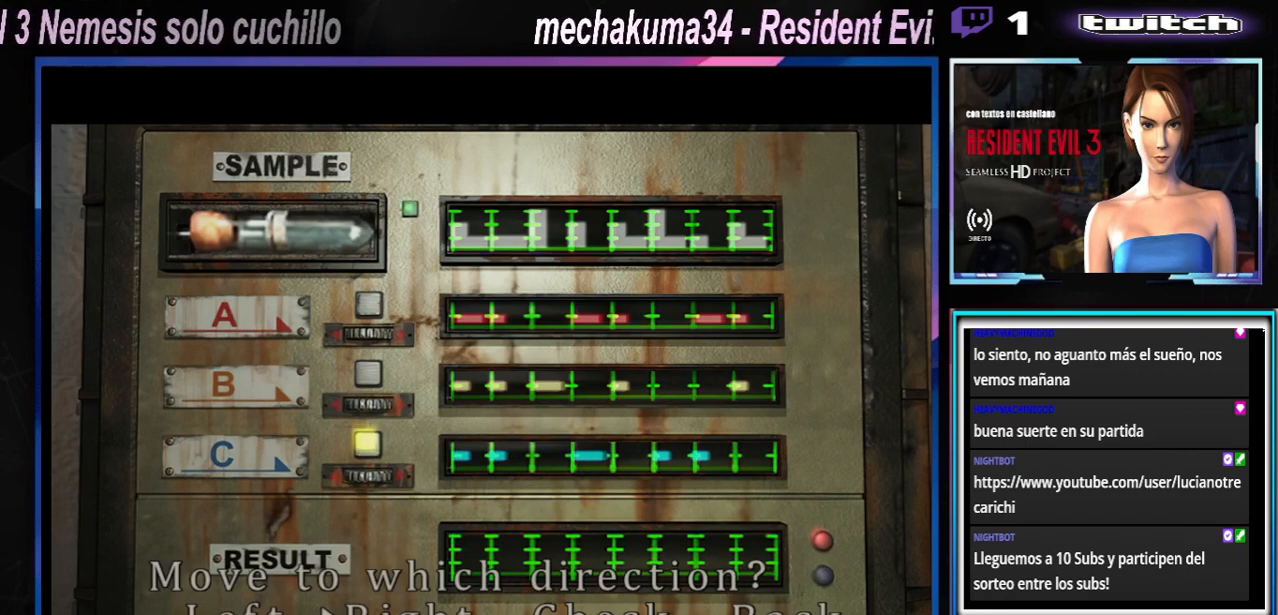
{"buttons": [], "left_stick": "center", "events": [[67, "A", "up"], [167, "A", "down"], [300, "A", "up"], [367, "A", "down"], [433, "A", "up"]]}
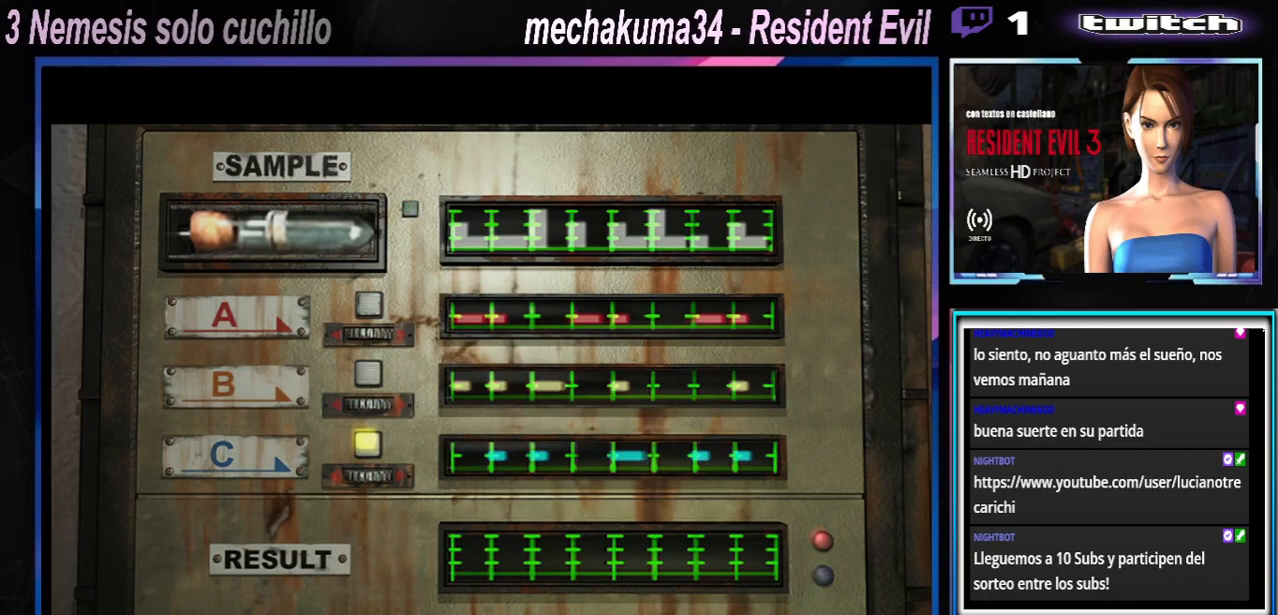
{"buttons": [], "left_stick": "center", "events": [[67, "A", "down"], [133, "A", "up"], [233, "A", "down"], [333, "A", "up"], [433, "A", "down"], [500, "A", "up"]]}
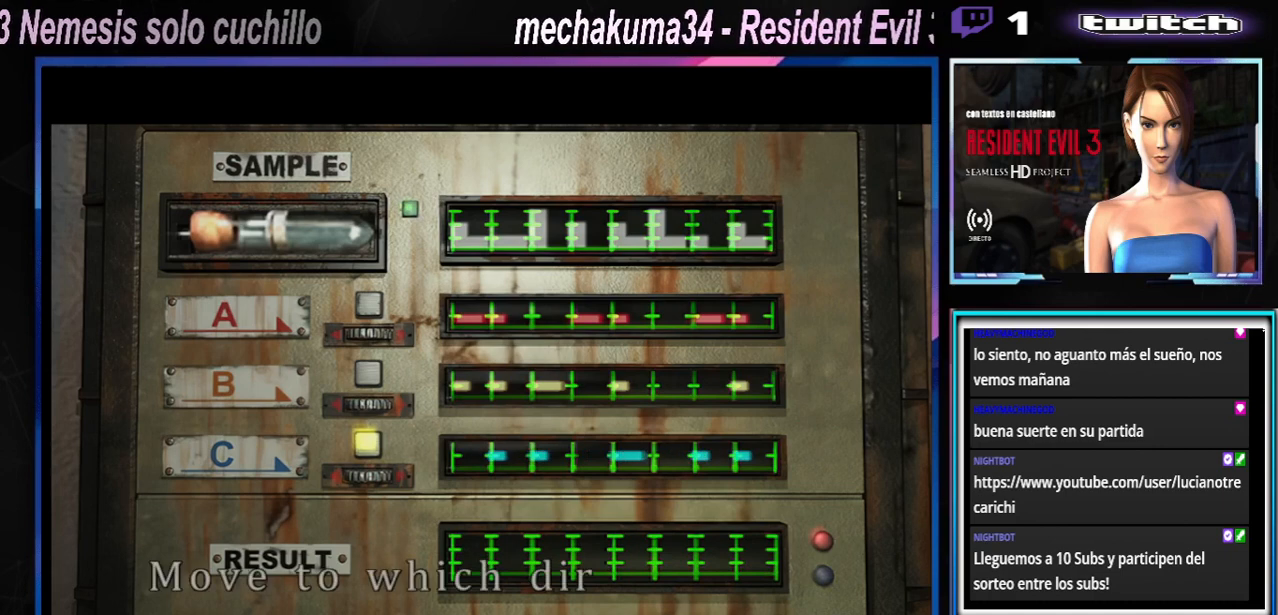
{"buttons": ["A"], "left_stick": "center", "events": [[300, "A", "down"], [400, "A", "up"], [500, "A", "down"]]}
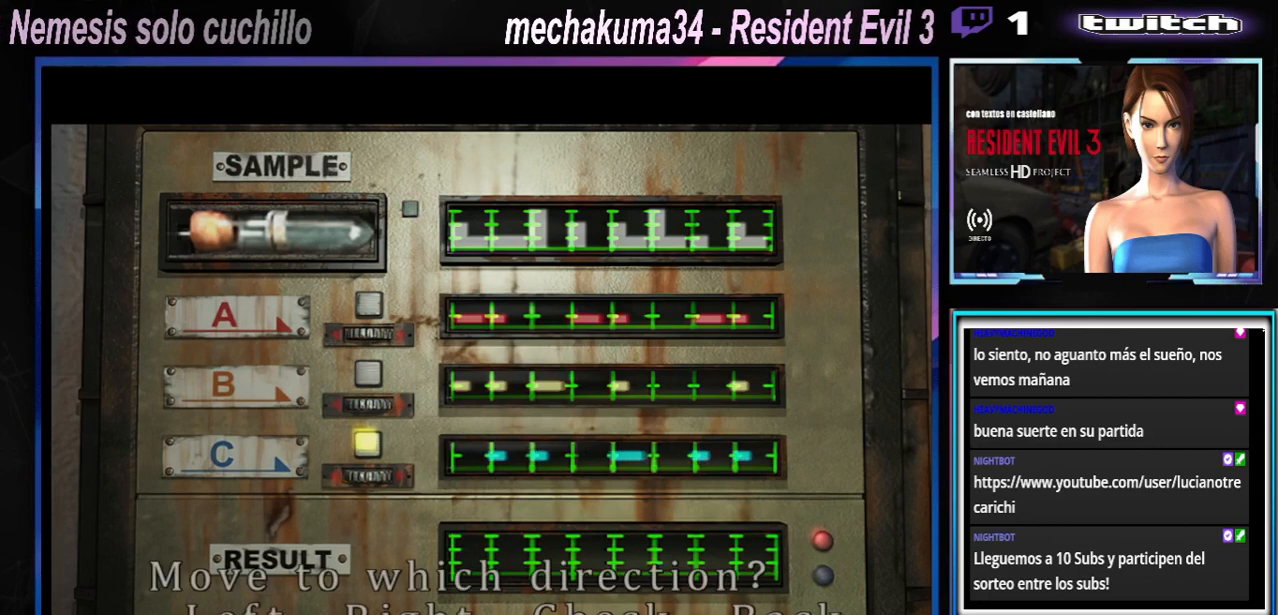
{"buttons": [], "left_stick": "center", "events": [[100, "A", "up"], [167, "A", "down"], [233, "A", "up"], [300, "A", "down"], [367, "A", "up"]]}